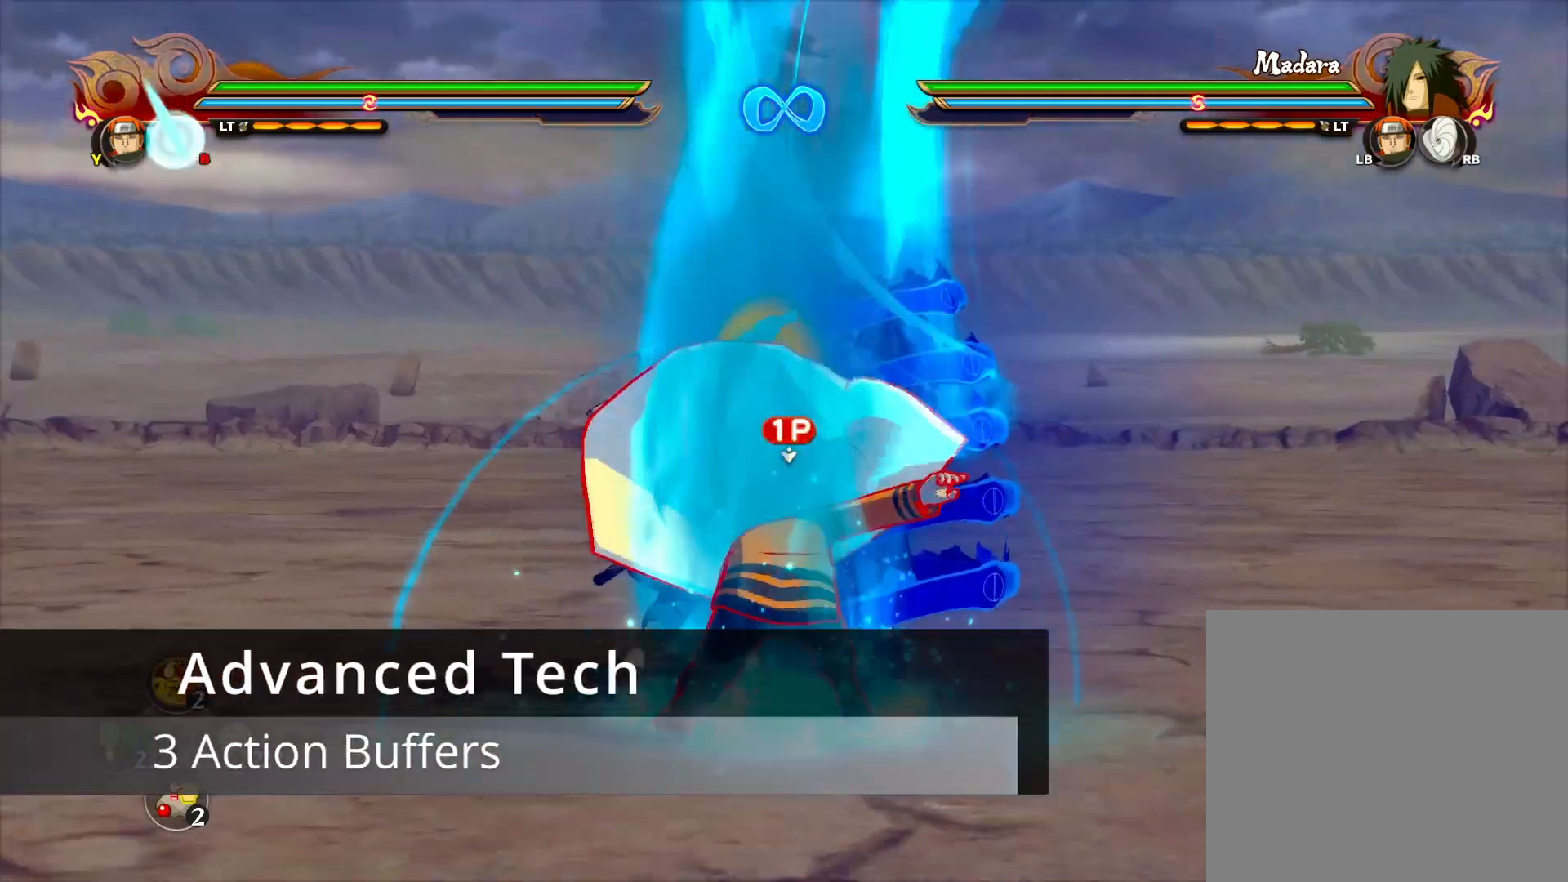
Gameplay with a controller (PlayStation layout); each line is a JSON object with the inputs held at the frame after it. "events" lists button and stick changes between this image and that frame as [ms after this image, input, new state], when the widget could be followed in between. Not read: L3 R3 right_stick.
{"buttons": [], "left_stick": "center", "events": [[100, "CIRCLE", "up"]]}
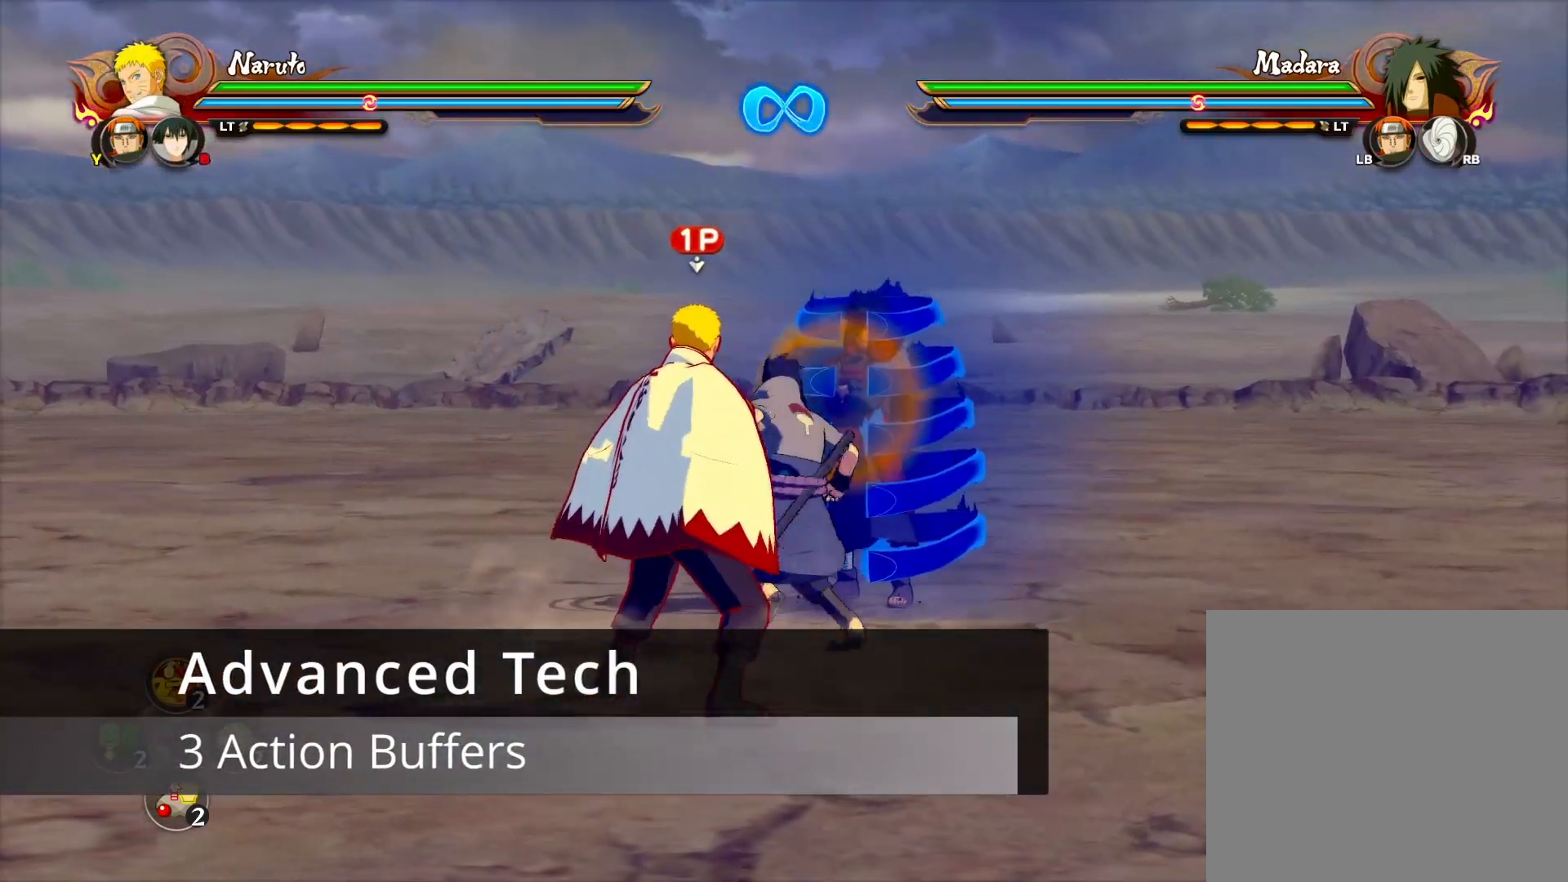
{"buttons": [], "left_stick": "center", "events": []}
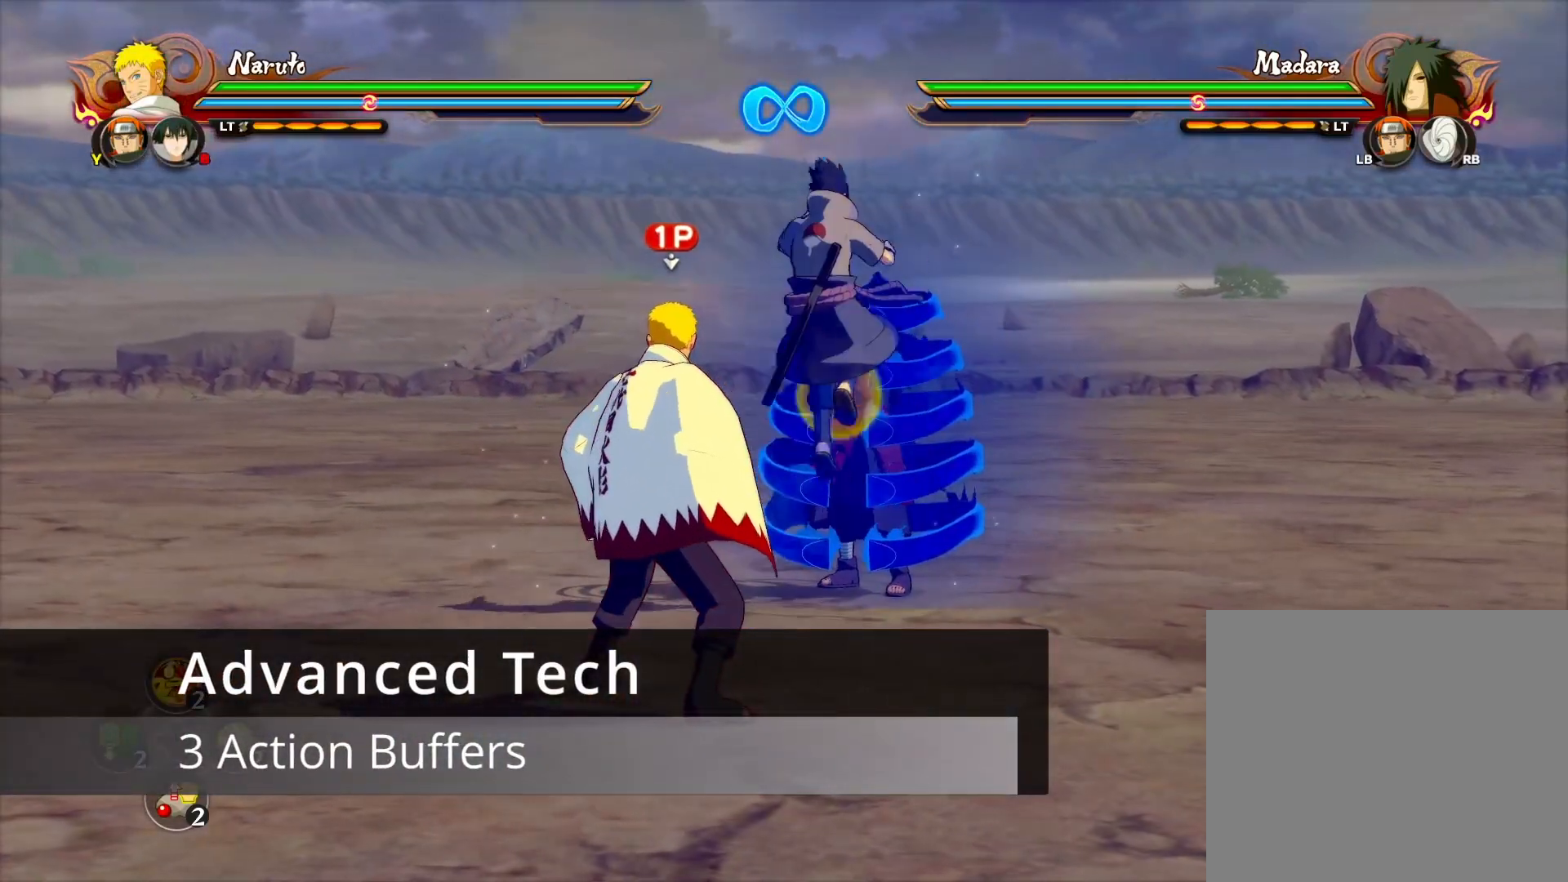
{"buttons": [], "left_stick": "center", "events": []}
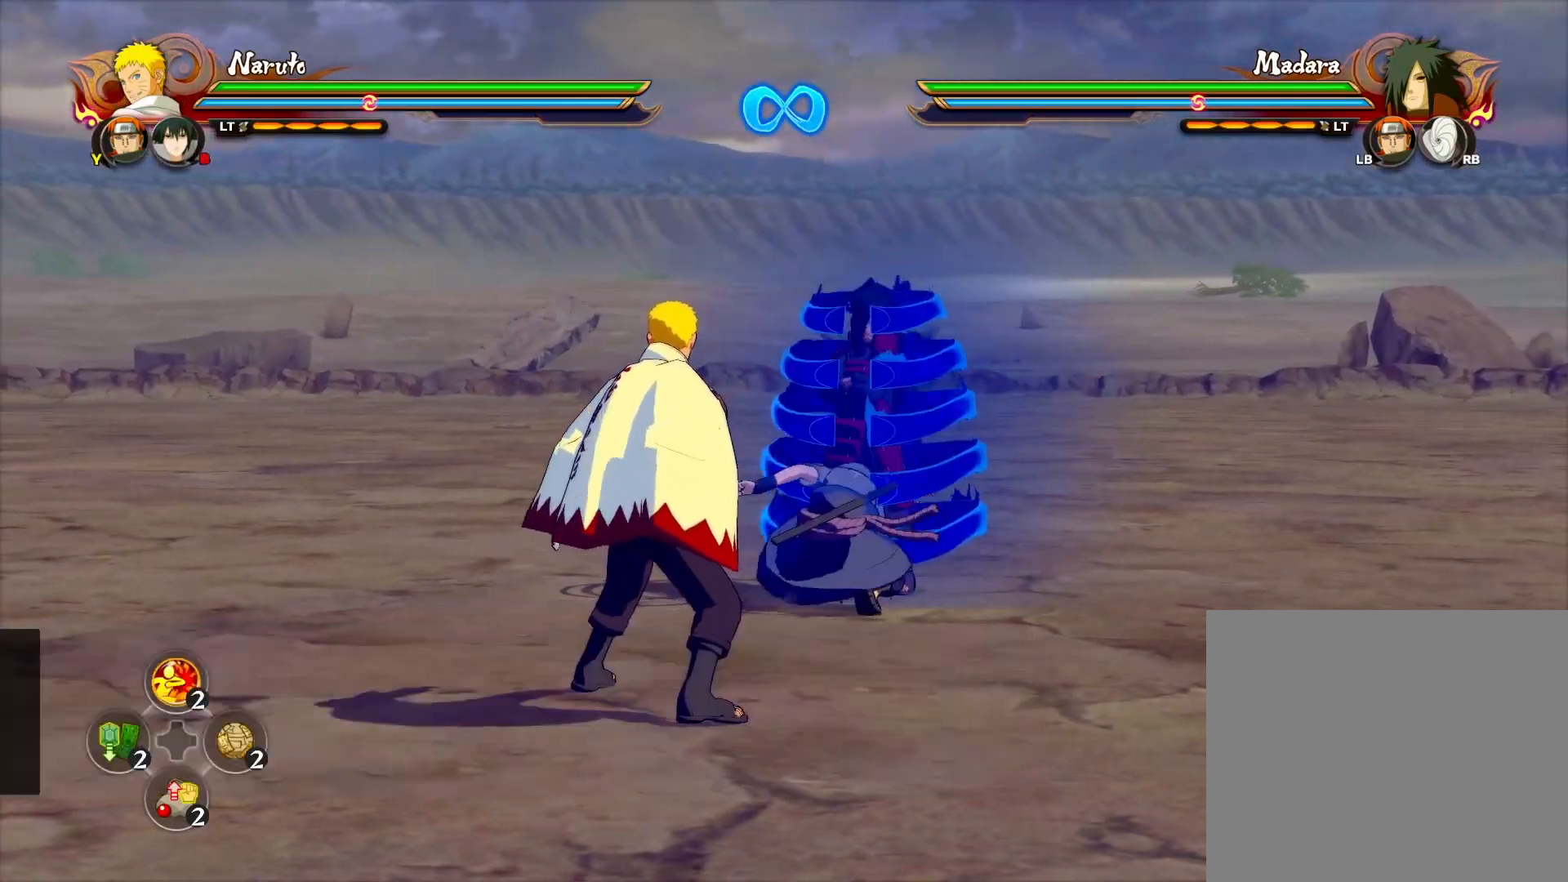
{"buttons": [], "left_stick": "center", "events": [[133, "CIRCLE", "down"], [267, "CIRCLE", "up"], [333, "CIRCLE", "down"], [450, "CIRCLE", "up"]]}
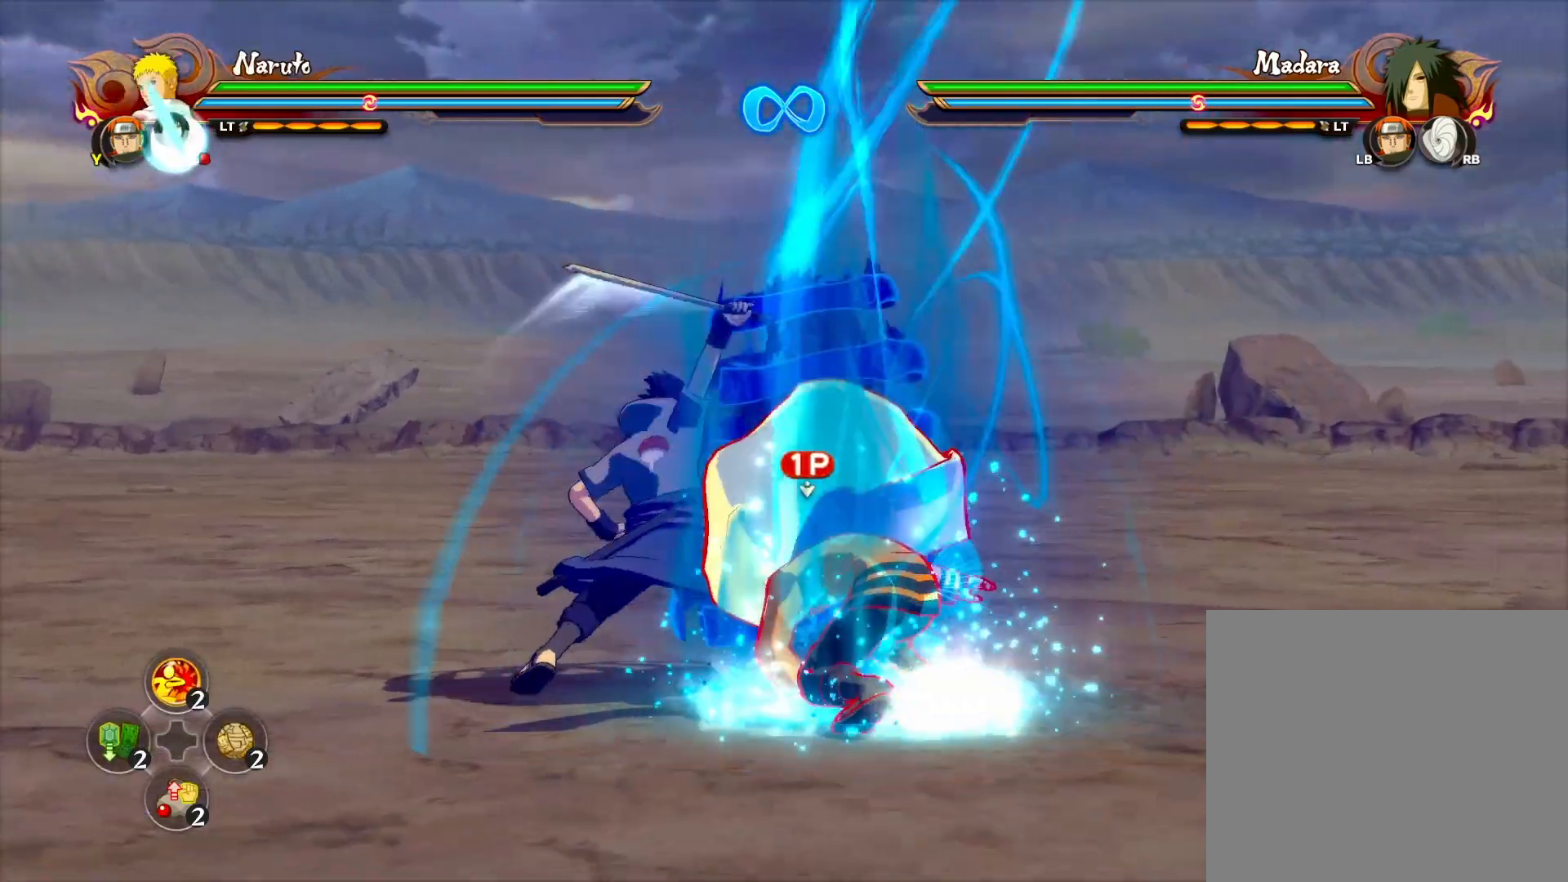
{"buttons": [], "left_stick": "center", "events": []}
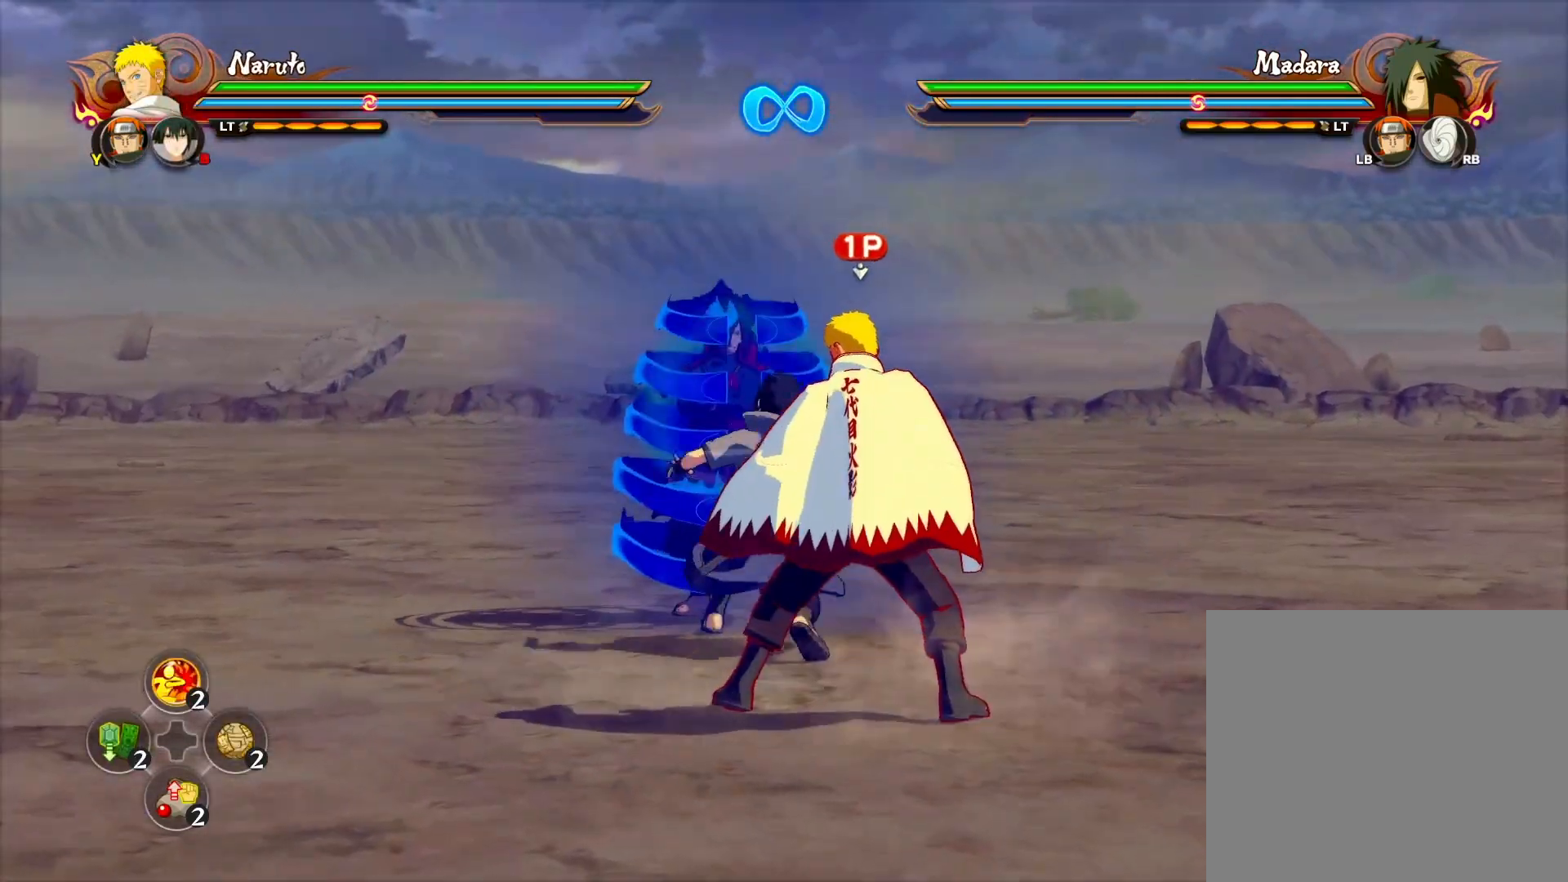
{"buttons": [], "left_stick": "center", "events": []}
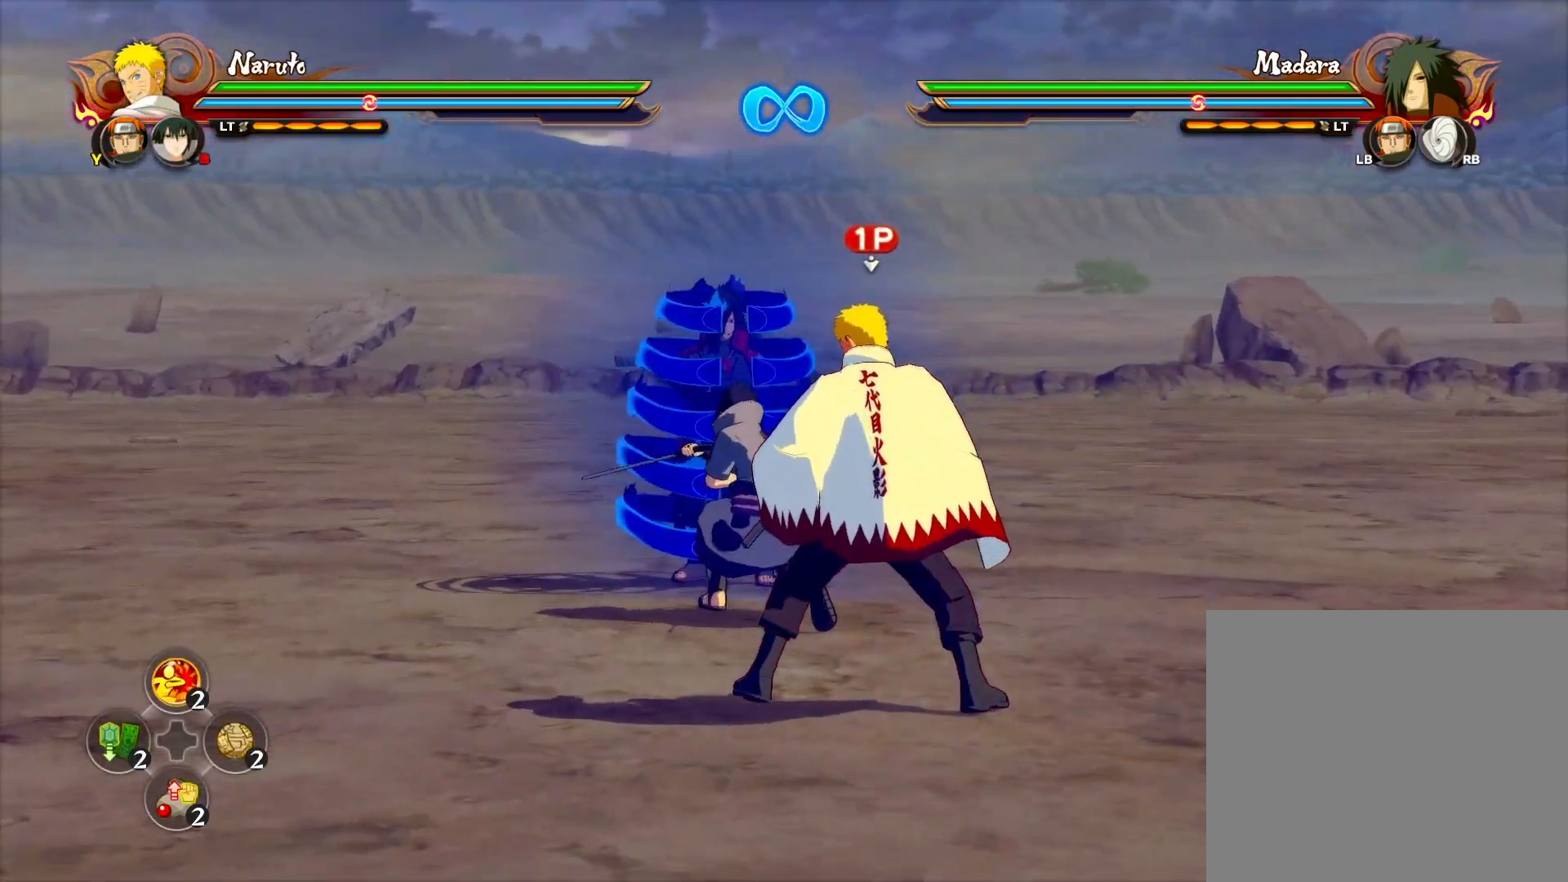
{"buttons": ["CIRCLE"], "left_stick": "left", "events": [[167, "CIRCLE", "down"], [300, "CIRCLE", "up"], [300, "R2", "down"], [383, "CIRCLE", "down"], [417, "R2", "up"], [483, "left_stick", "left"]]}
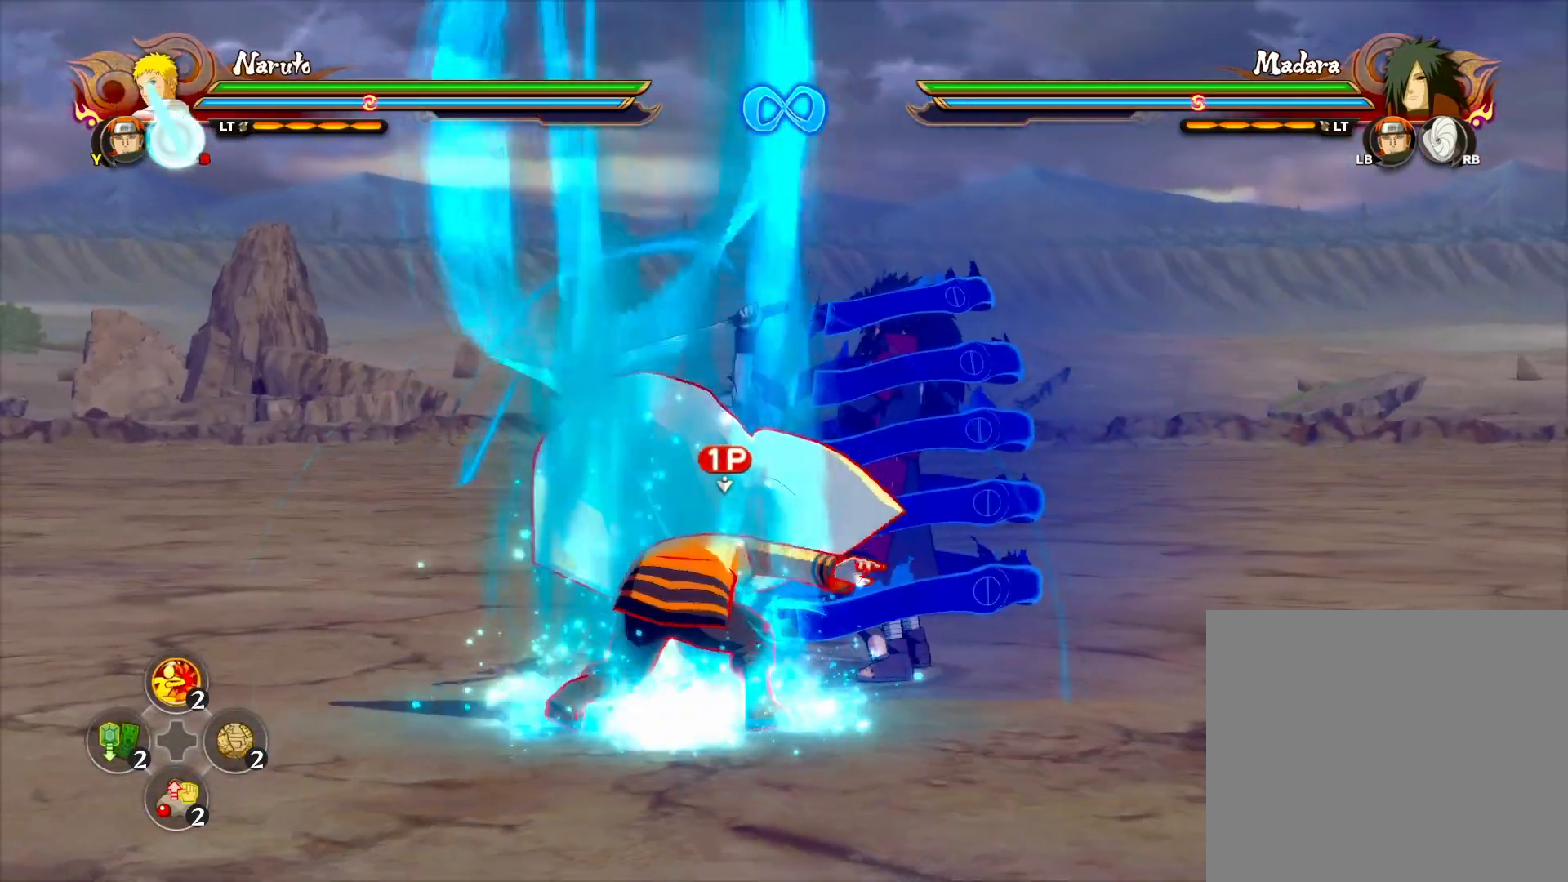
{"buttons": [], "left_stick": "center", "events": [[17, "CIRCLE", "up"], [167, "left_stick", "center"]]}
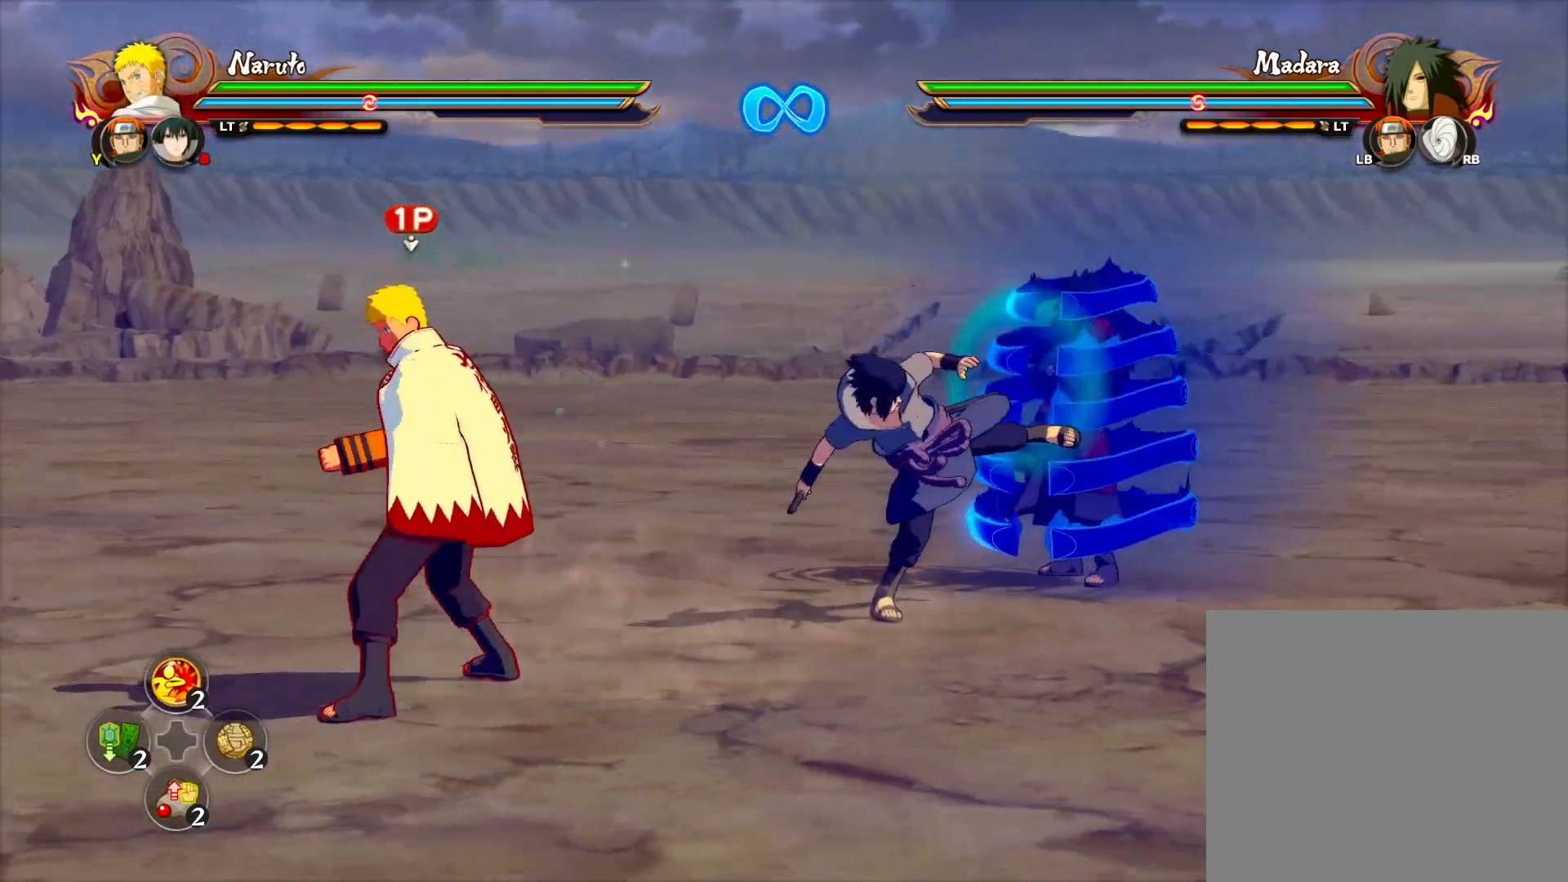
{"buttons": [], "left_stick": "center", "events": []}
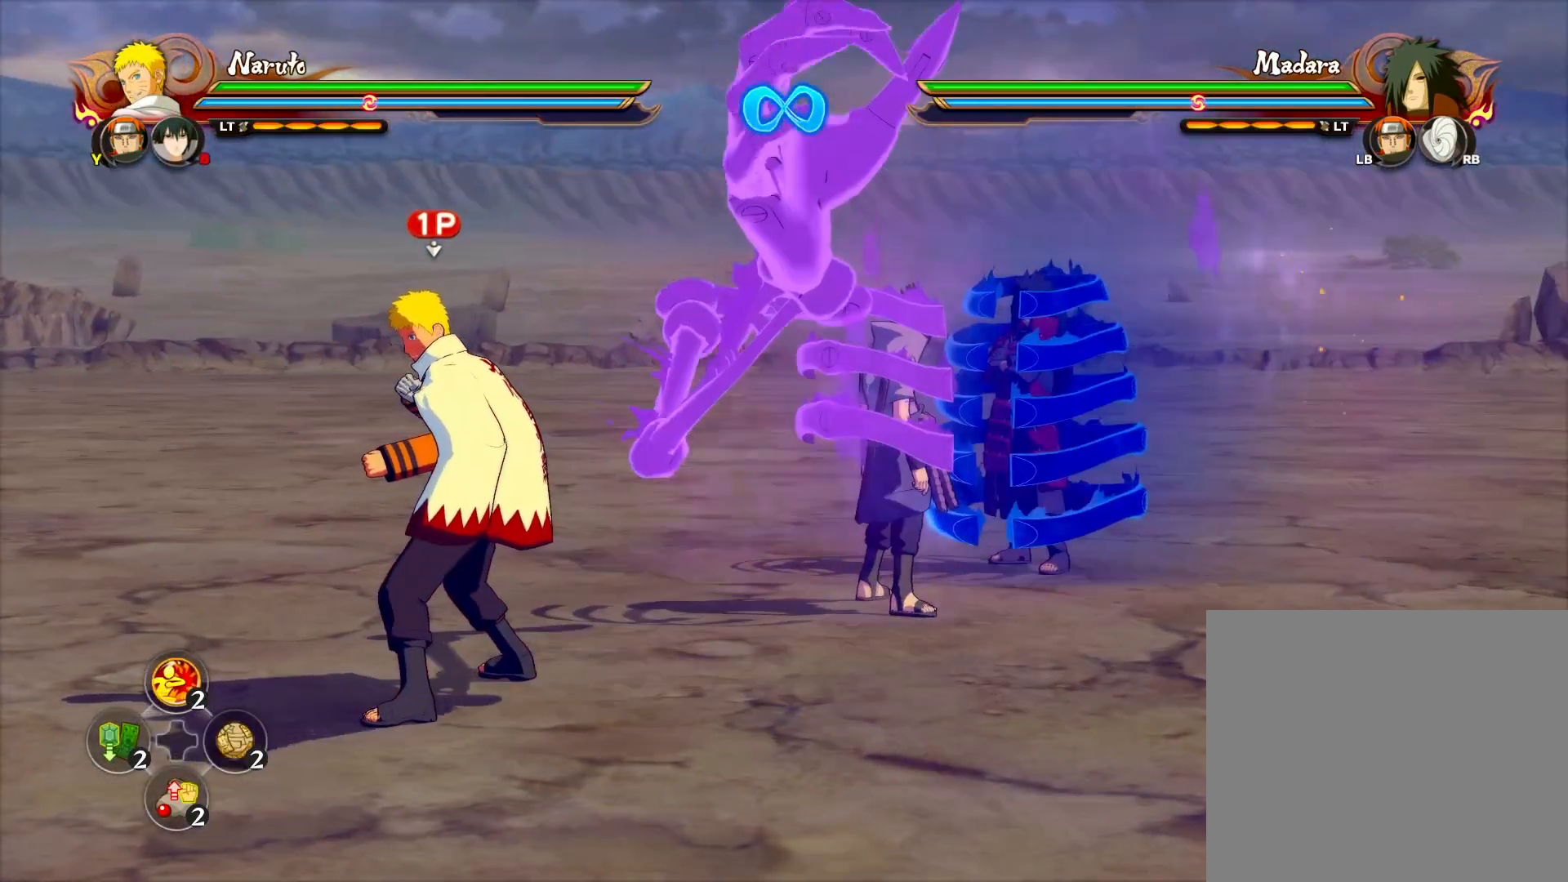
{"buttons": [], "left_stick": "center", "events": []}
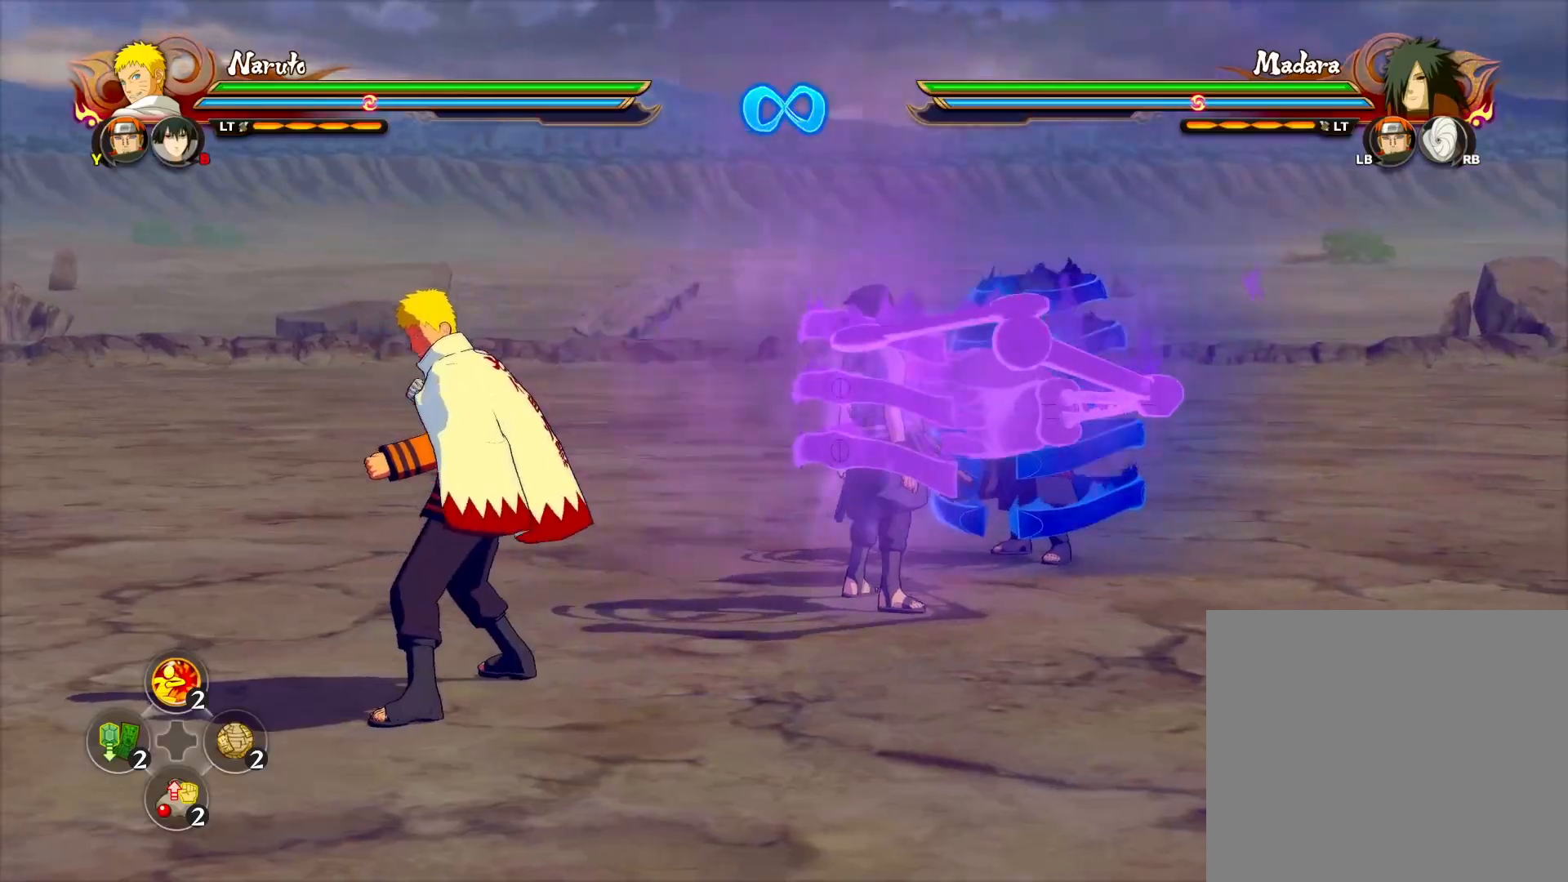
{"buttons": [], "left_stick": "center", "events": []}
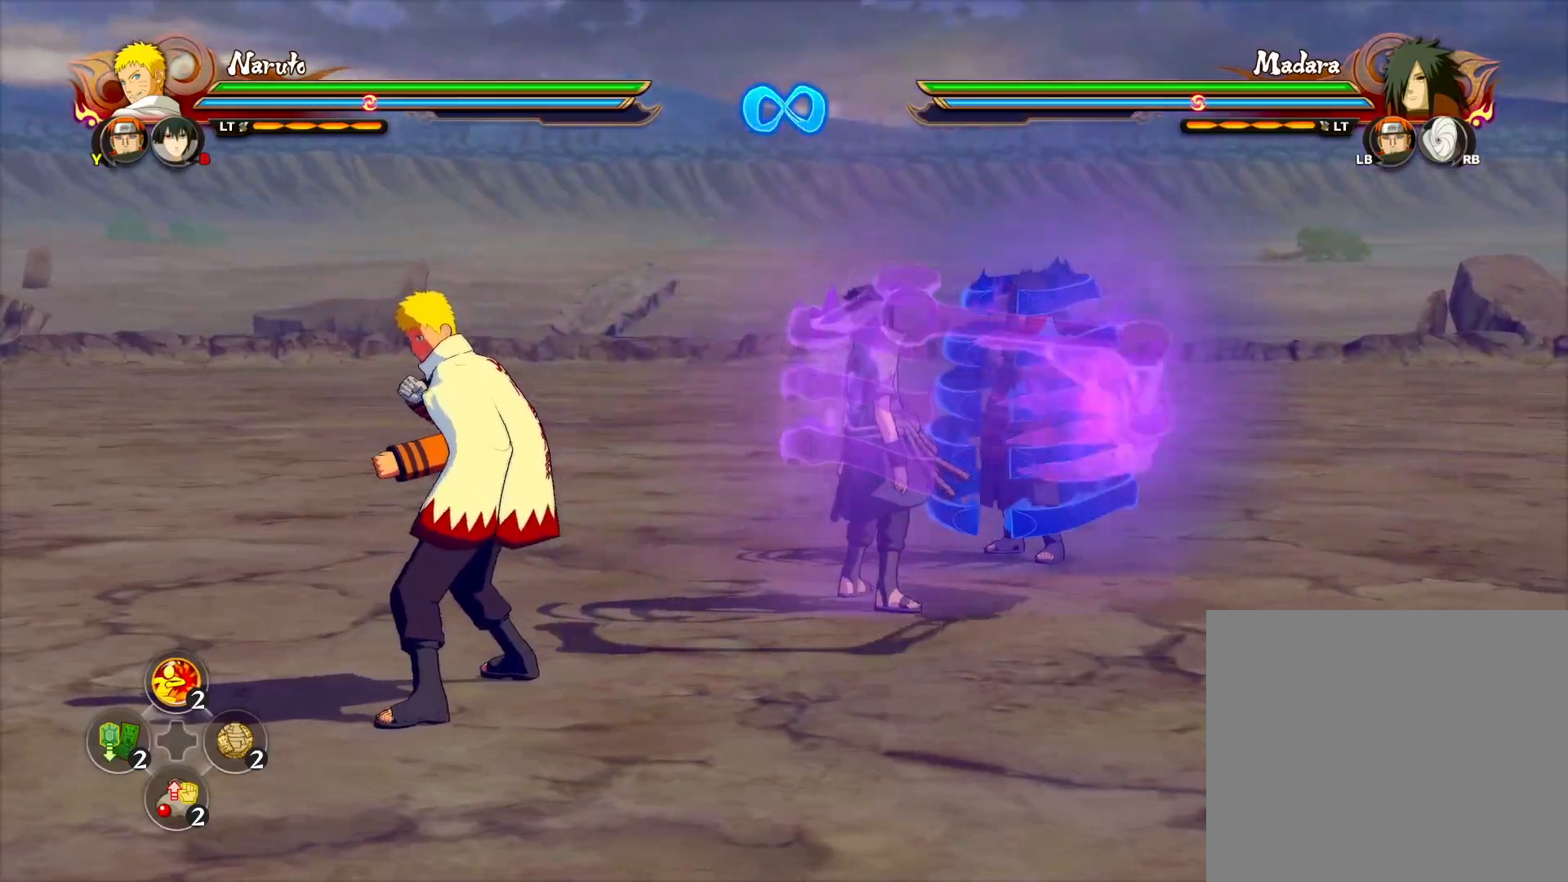
{"buttons": ["CIRCLE"], "left_stick": "center", "events": [[300, "CIRCLE", "down"], [400, "CIRCLE", "up"], [450, "CIRCLE", "down"]]}
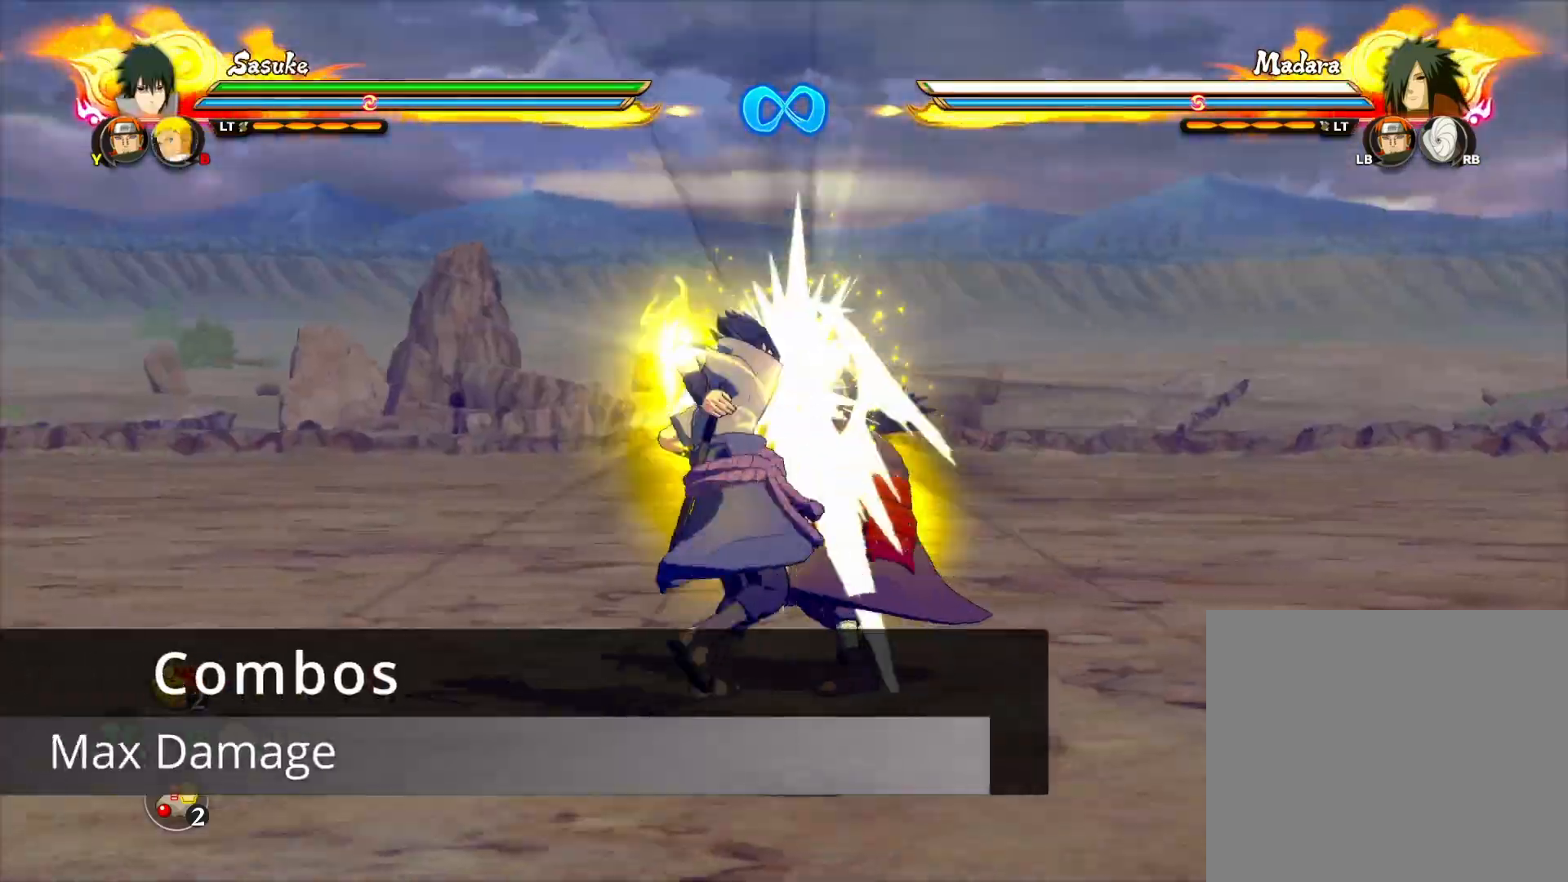
{"buttons": [], "left_stick": "center", "events": [[50, "CIRCLE", "up"], [350, "CROSS", "down"], [467, "CROSS", "up"]]}
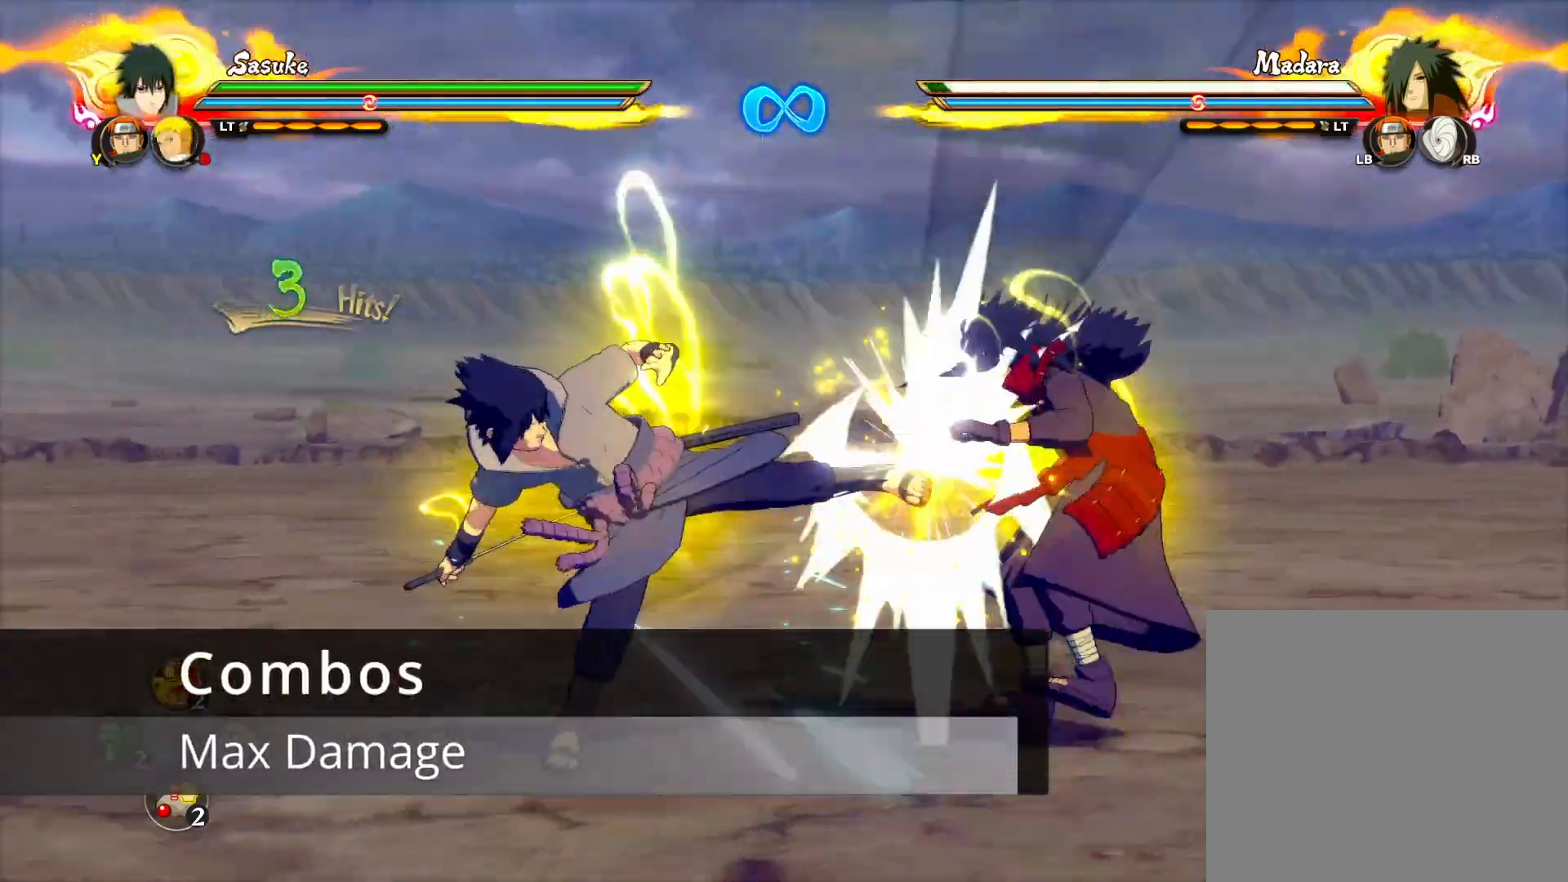
{"buttons": [], "left_stick": "center", "events": [[50, "DPAD_LEFT", "down"], [150, "DPAD_LEFT", "up"], [167, "DPAD_LEFT", "down"], [300, "DPAD_LEFT", "up"]]}
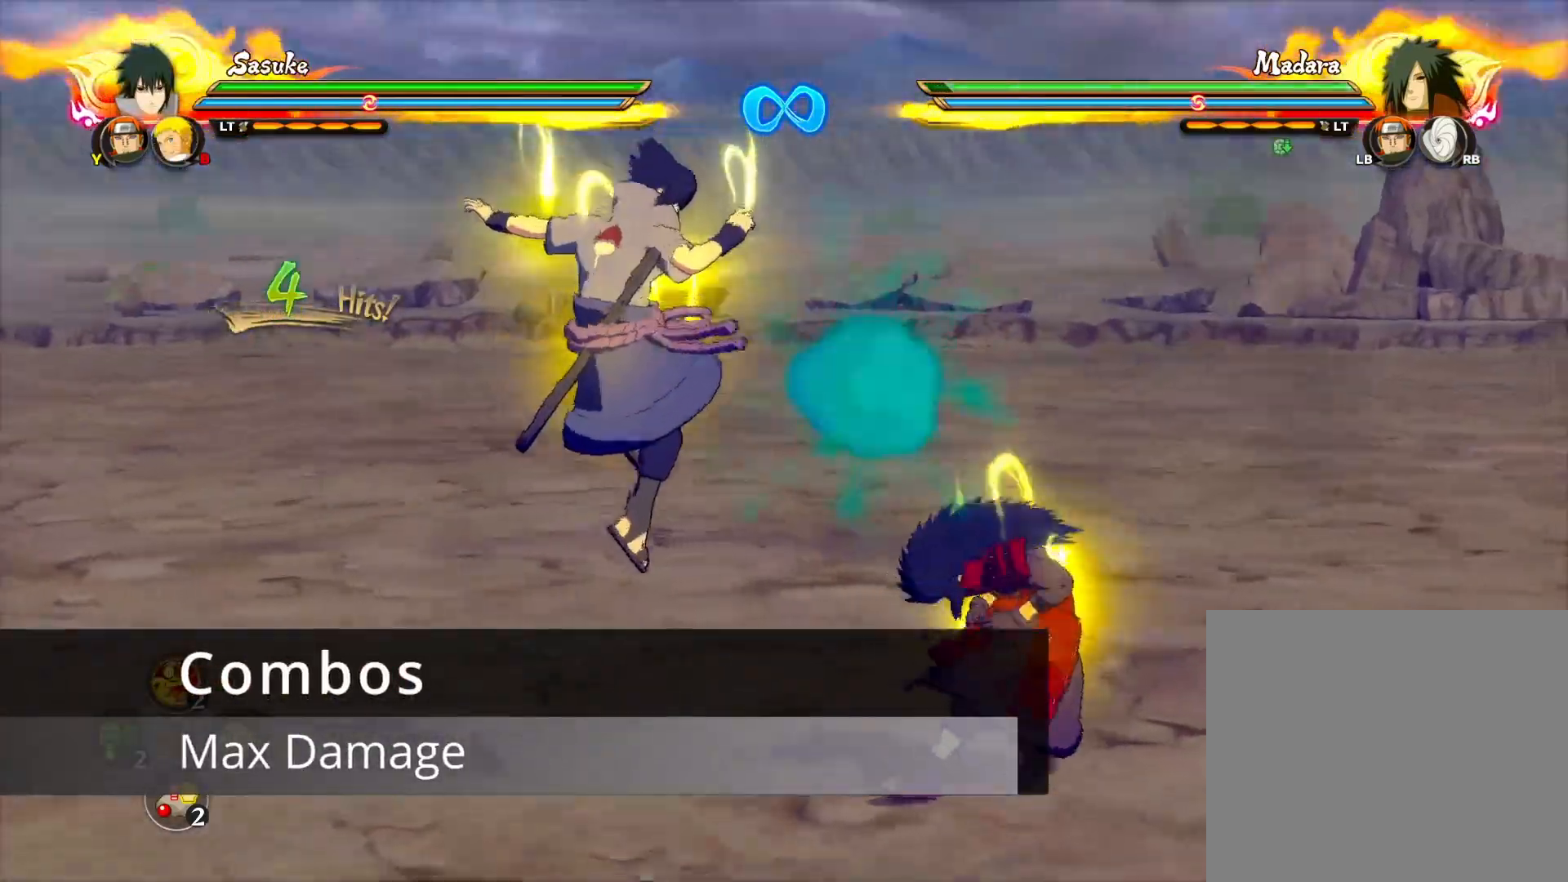
{"buttons": ["R2"], "left_stick": "right", "events": [[167, "CIRCLE", "down"], [317, "CIRCLE", "up"], [350, "left_stick", "right"], [417, "R2", "down"]]}
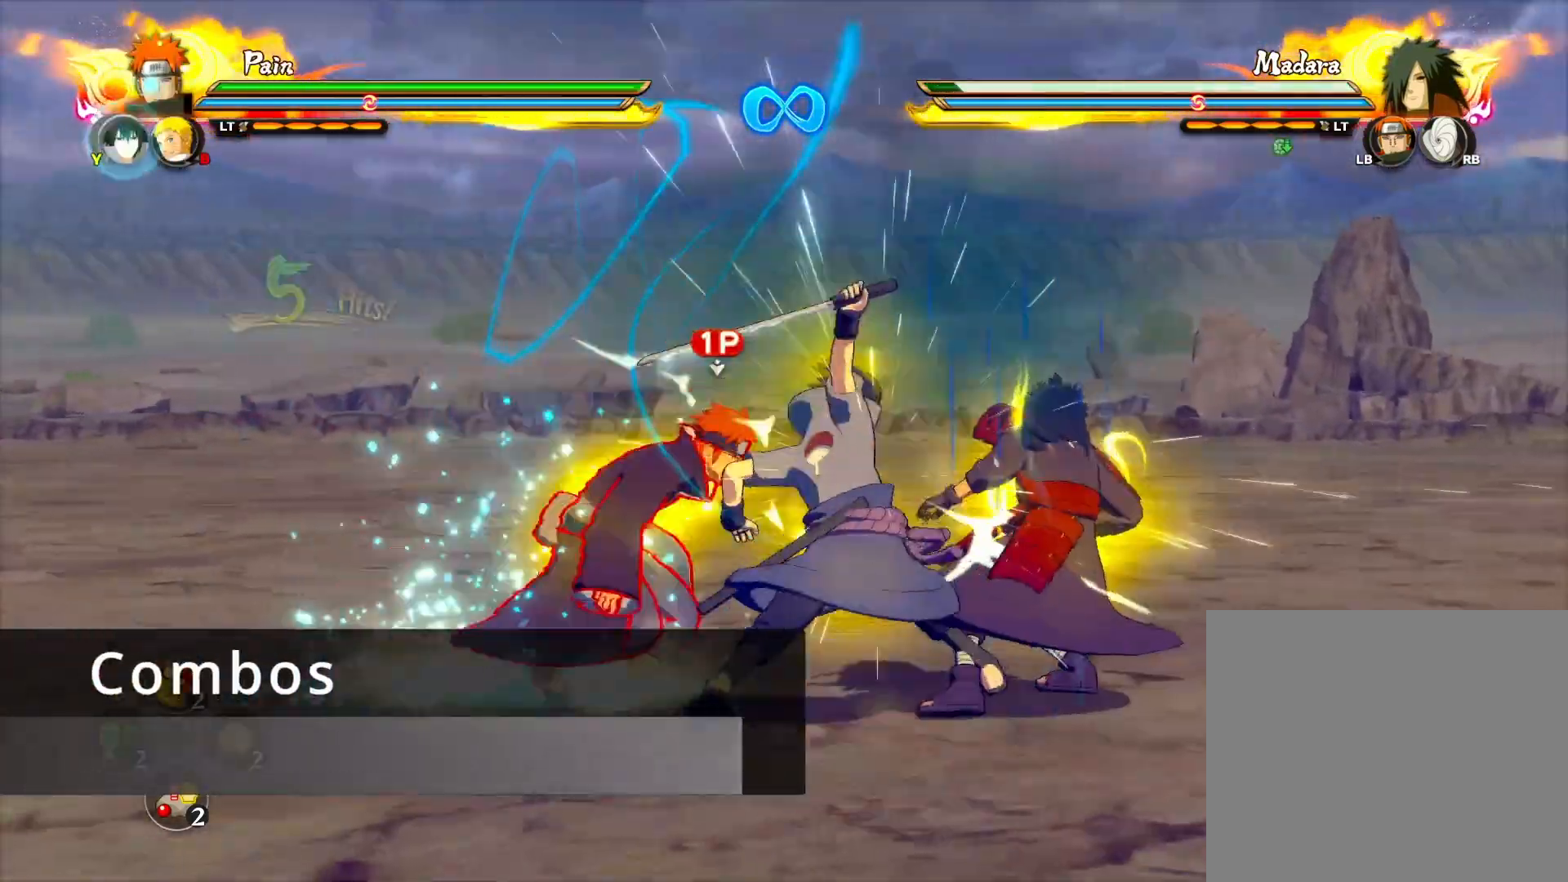
{"buttons": [], "left_stick": "center", "events": [[83, "R2", "up"], [83, "left_stick", "center"], [117, "DPAD_DOWN", "down"], [217, "DPAD_DOWN", "up"], [317, "TRIANGLE", "down"], [367, "TRIANGLE", "up"], [450, "TRIANGLE", "down"], [500, "TRIANGLE", "up"]]}
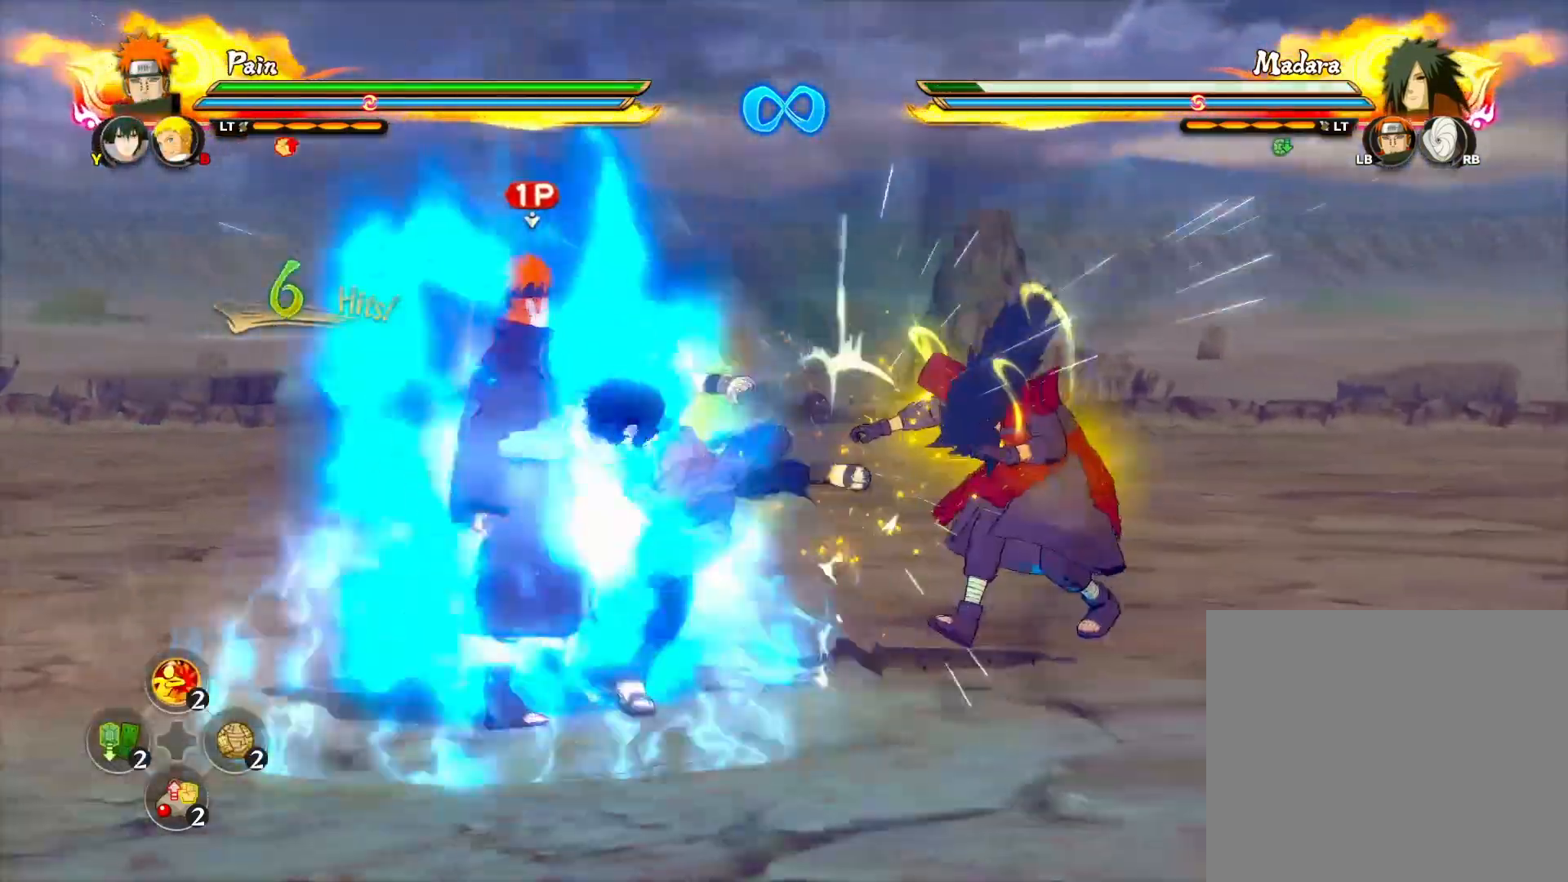
{"buttons": [], "left_stick": "center", "events": [[67, "TRIANGLE", "down"], [117, "CIRCLE", "down"], [150, "TRIANGLE", "up"], [200, "CIRCLE", "up"]]}